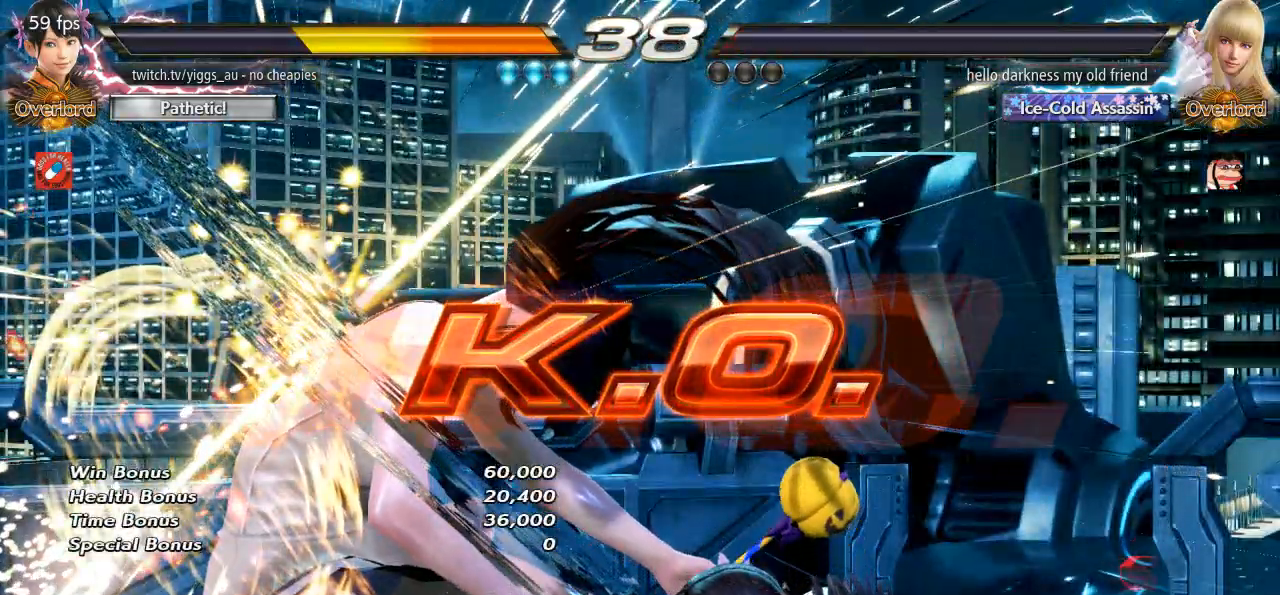
Gameplay with a controller (arcade stick); each line is a JSON object with the inputs held at the frame after it. "events" lists button and stick changes between this image and that frame as [ms after this image, input, new state], when the widget could be followed in between. Not read: L3 R3 SQUARE START.
{"buttons": [], "left_stick": "center", "events": []}
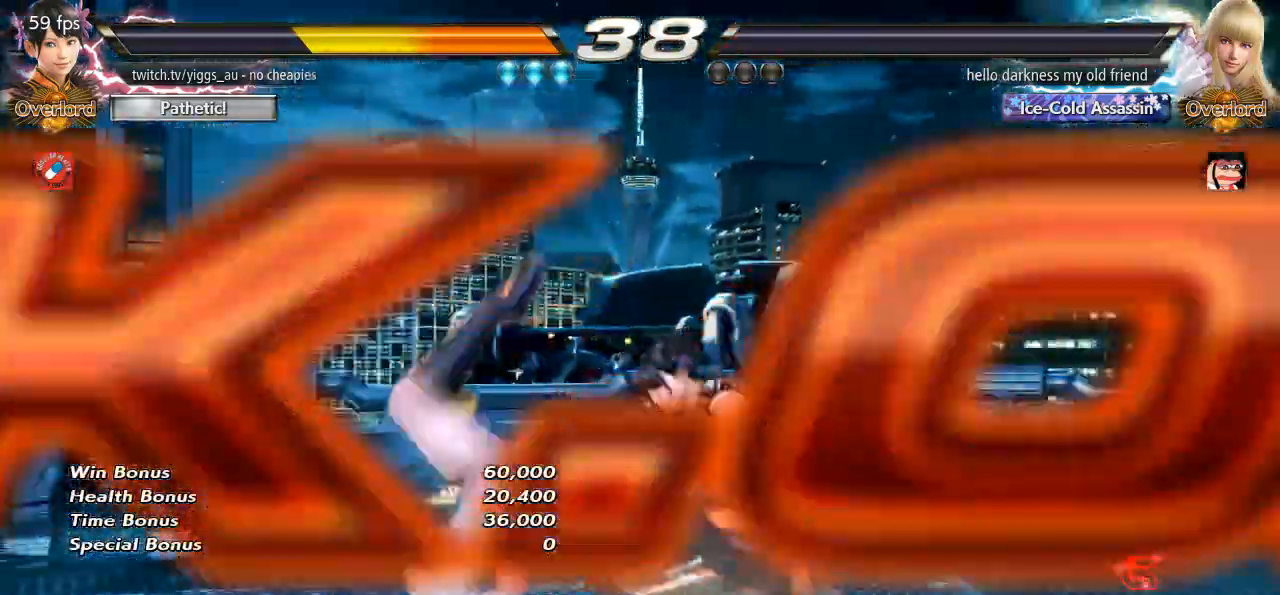
{"buttons": [], "left_stick": "center"}
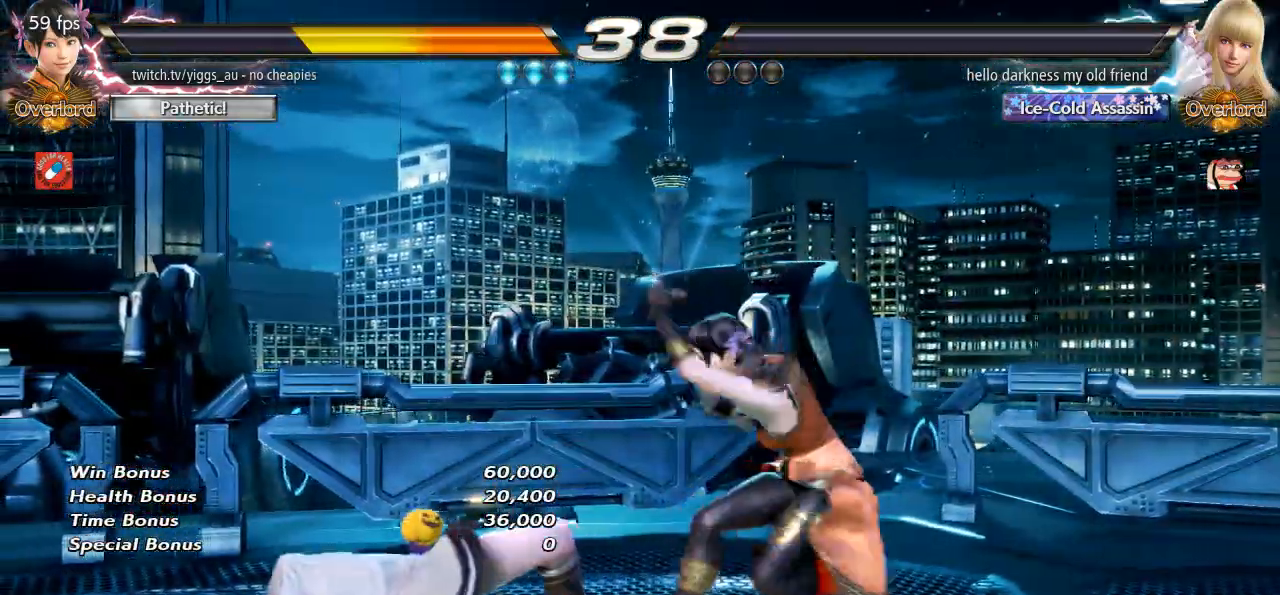
{"buttons": [], "left_stick": "center", "events": []}
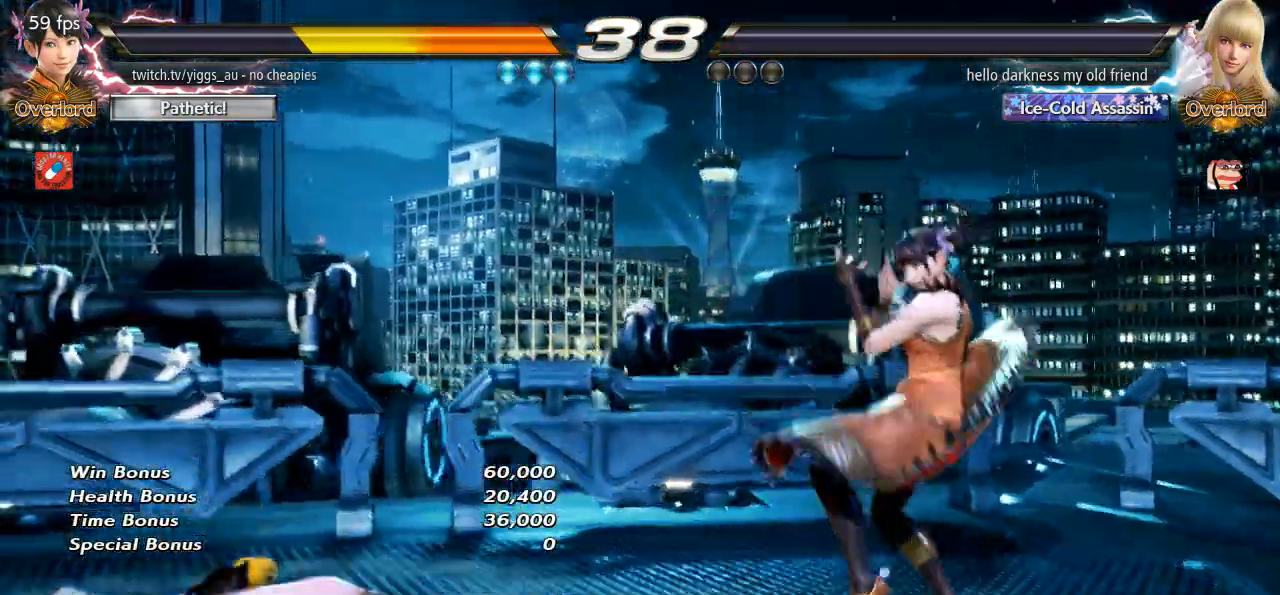
{"buttons": [], "left_stick": "center", "events": []}
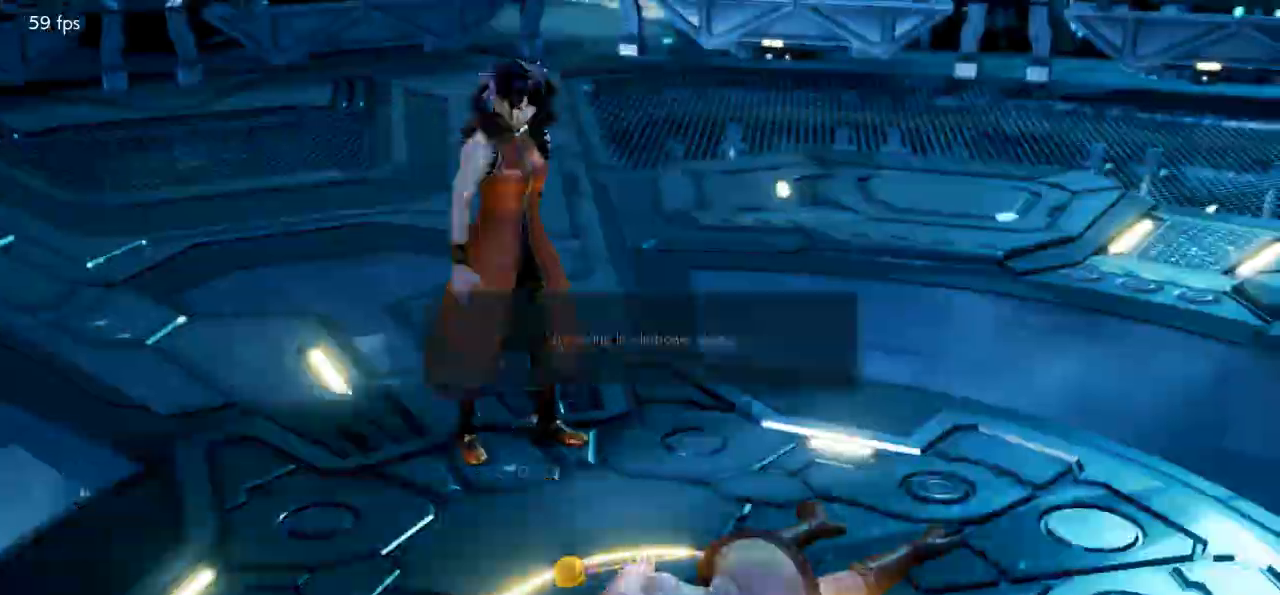
{"buttons": ["CROSS"], "left_stick": "center", "events": [[333, "CROSS", "down"]]}
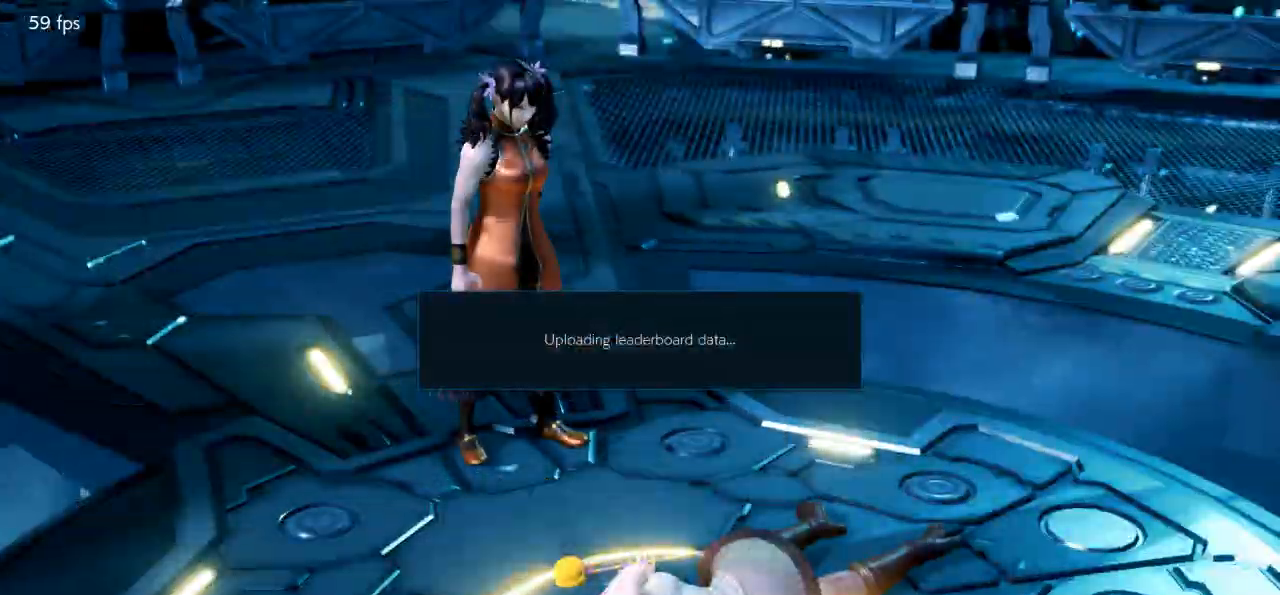
{"buttons": [], "left_stick": "center", "events": [[67, "CROSS", "up"], [133, "CROSS", "down"], [200, "CROSS", "up"]]}
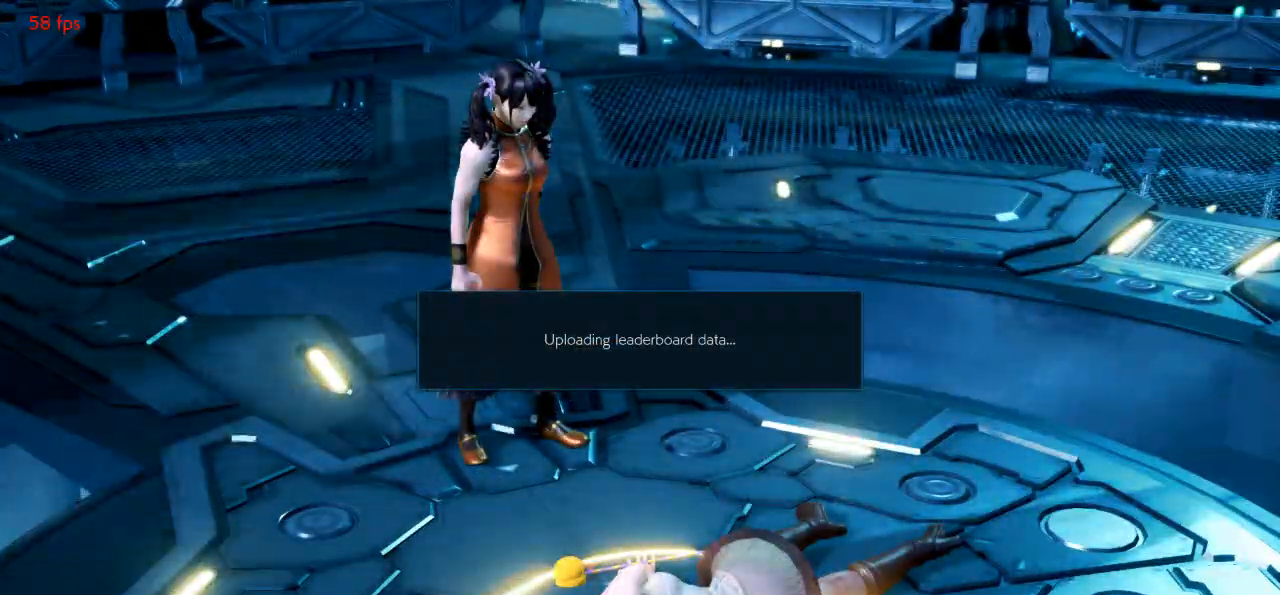
{"buttons": [], "left_stick": "center", "events": [[33, "CROSS", "down"], [100, "CROSS", "up"]]}
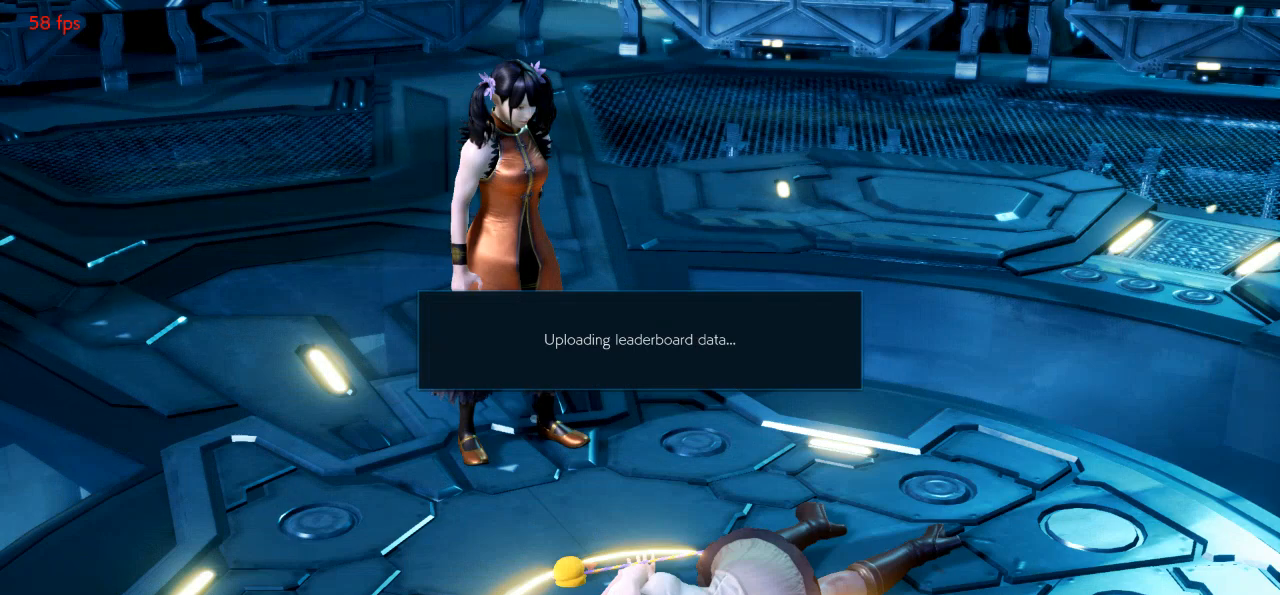
{"buttons": ["CROSS"], "left_stick": "center", "events": [[200, "CROSS", "down"], [267, "CROSS", "up"], [333, "CROSS", "down"], [400, "CROSS", "up"], [500, "CROSS", "down"]]}
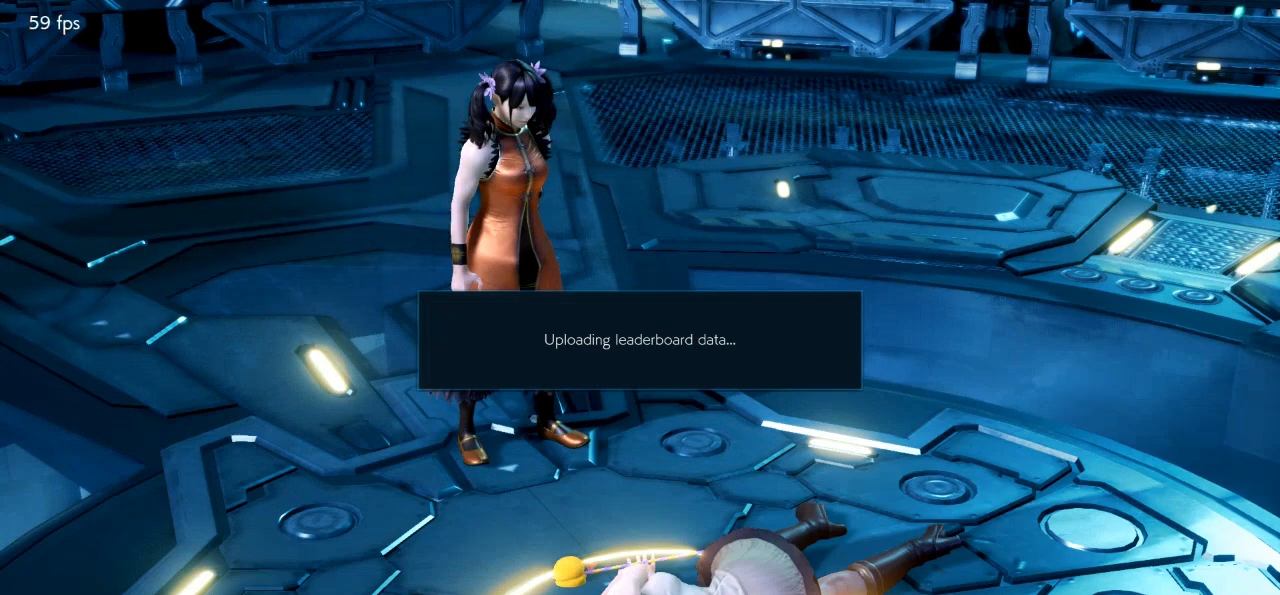
{"buttons": ["CROSS"], "left_stick": "center", "events": [[67, "CROSS", "up"], [200, "CROSS", "down"]]}
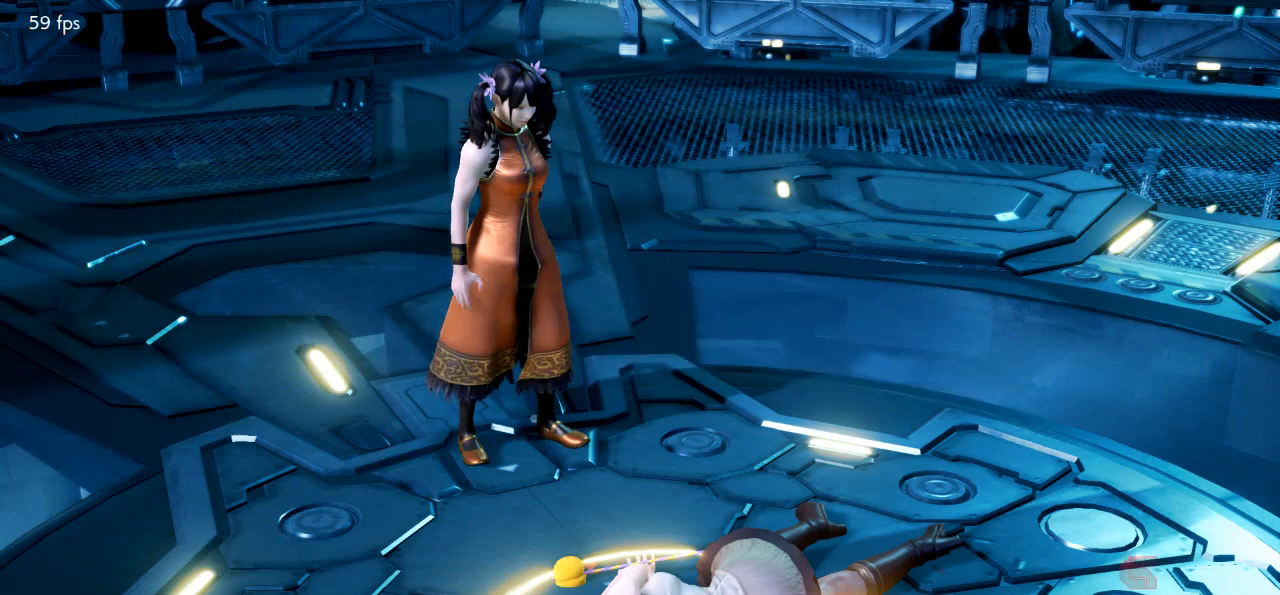
{"buttons": [], "left_stick": "center", "events": [[67, "CROSS", "up"], [167, "CROSS", "down"], [300, "CROSS", "up"], [367, "CROSS", "down"], [500, "CROSS", "up"]]}
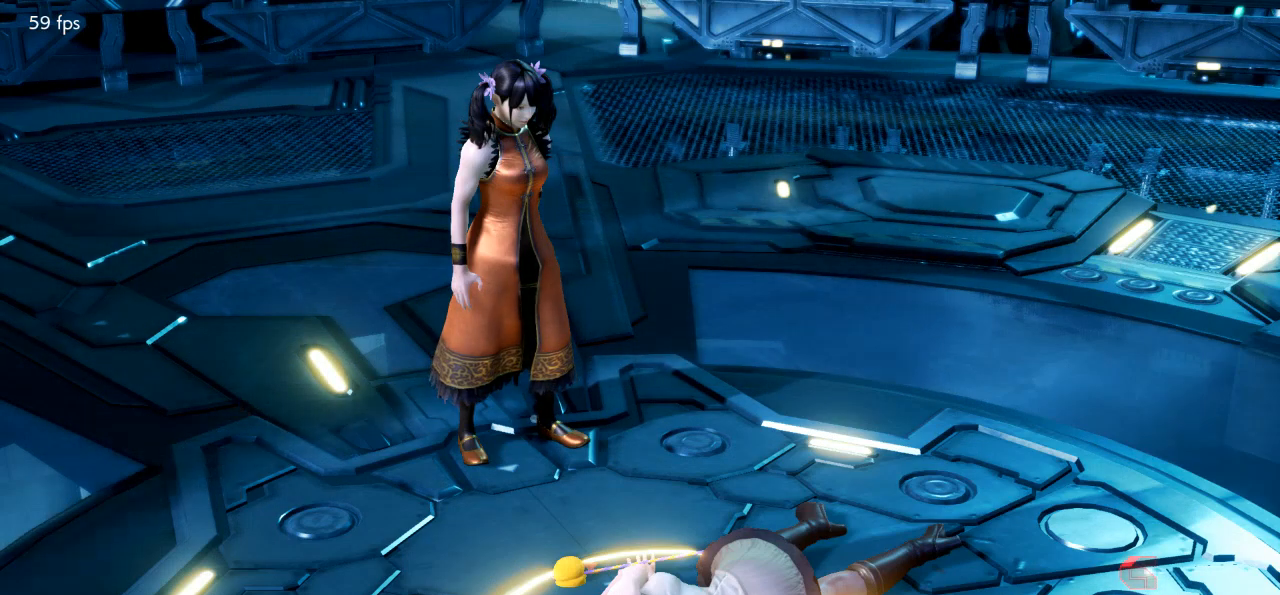
{"buttons": [], "left_stick": "center", "events": [[67, "CROSS", "down"], [400, "CROSS", "up"]]}
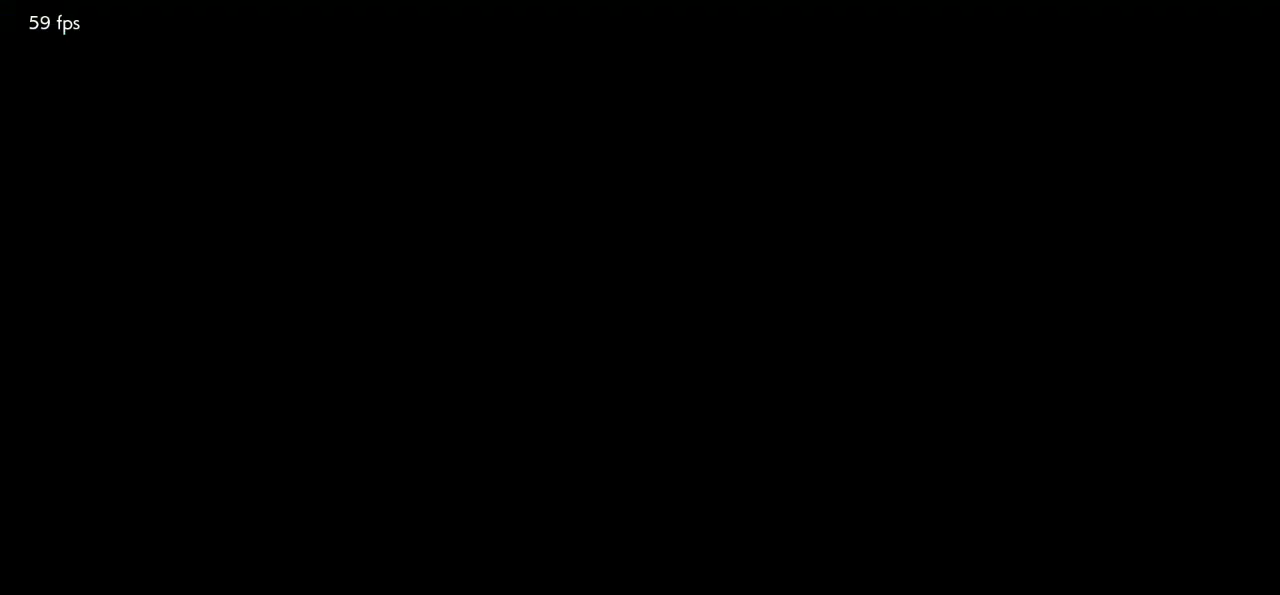
{"buttons": ["CROSS"], "left_stick": "center", "events": [[33, "CROSS", "down"], [100, "CROSS", "up"], [383, "CROSS", "down"]]}
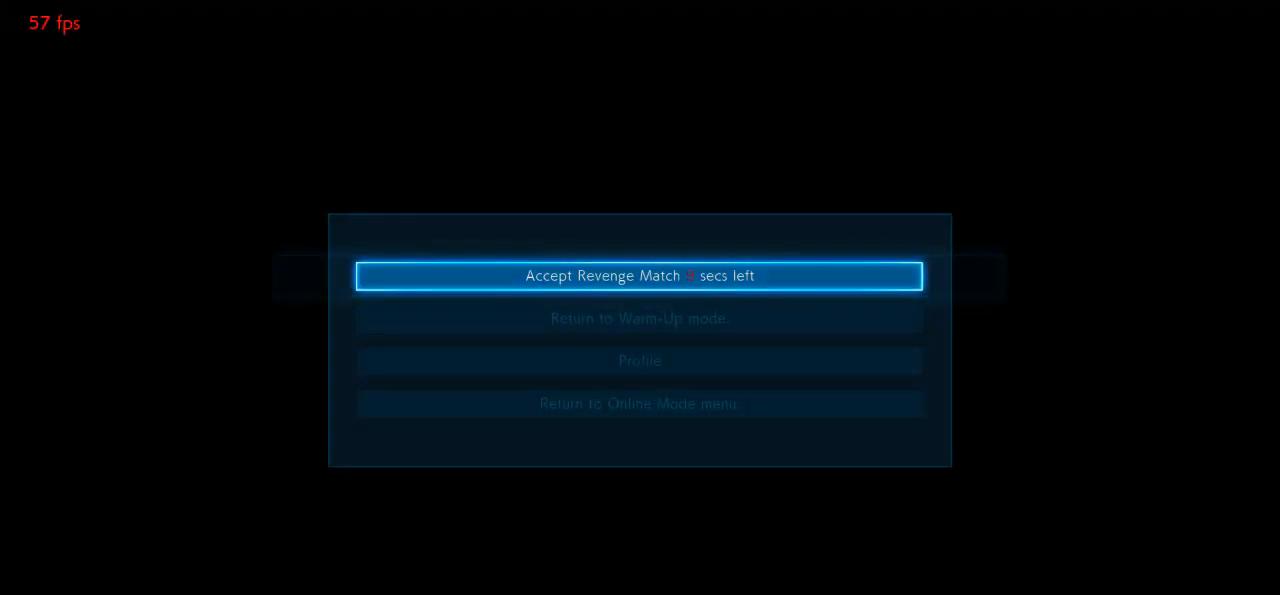
{"buttons": [], "left_stick": "center", "events": [[100, "CROSS", "up"]]}
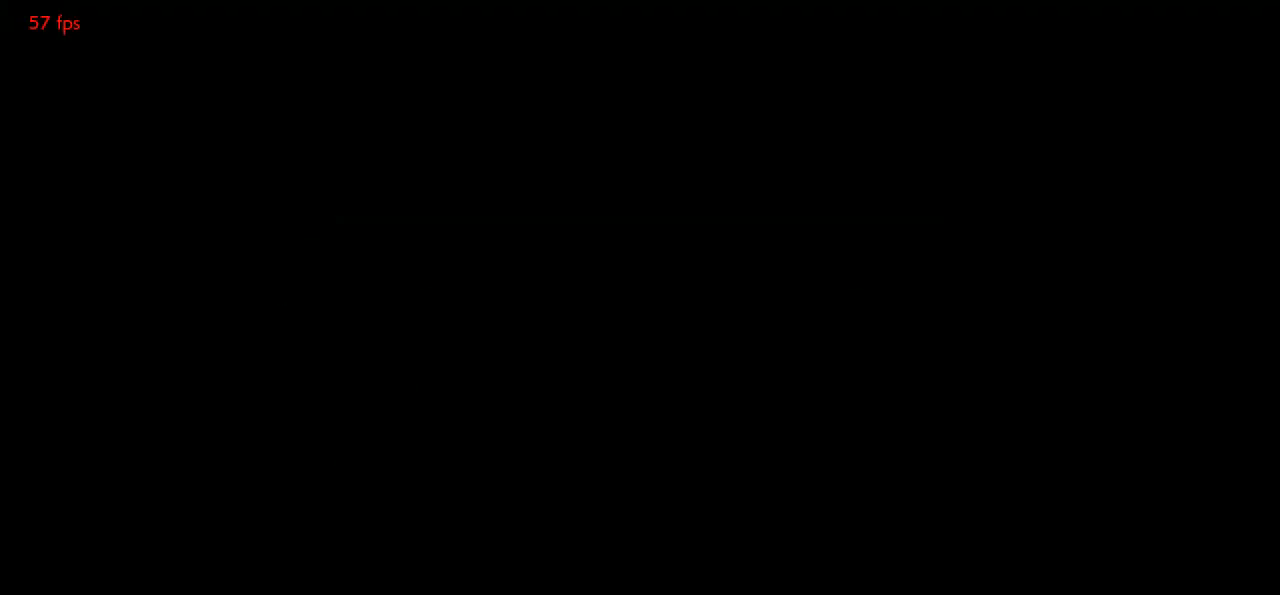
{"buttons": [], "left_stick": "center", "events": []}
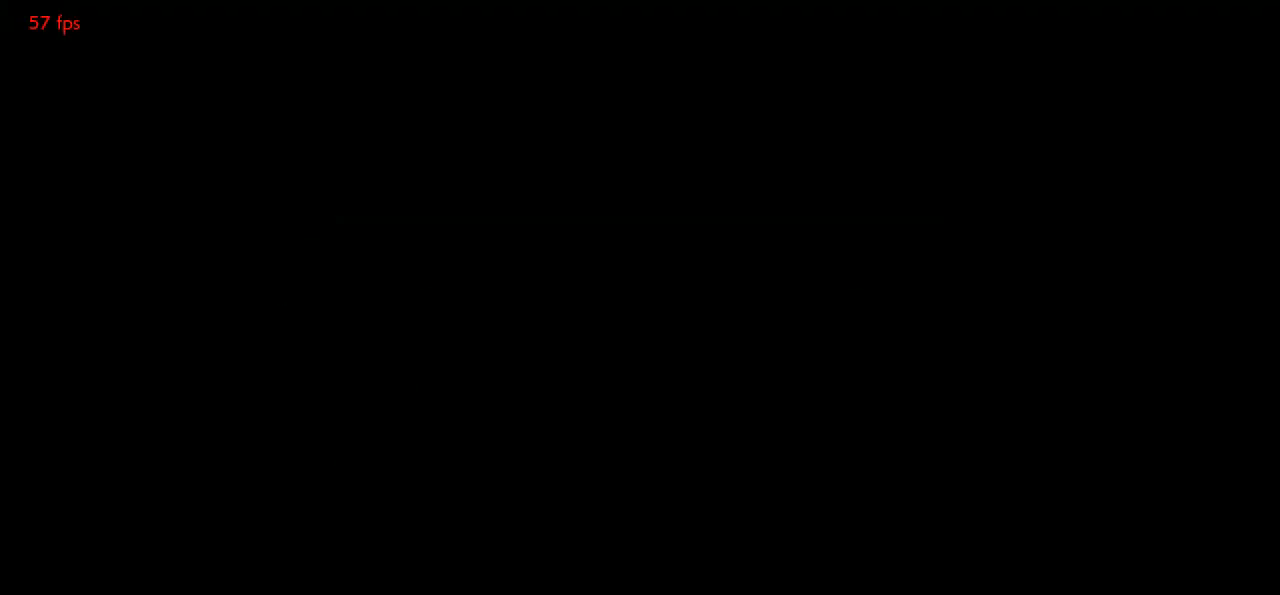
{"buttons": [], "left_stick": "center", "events": []}
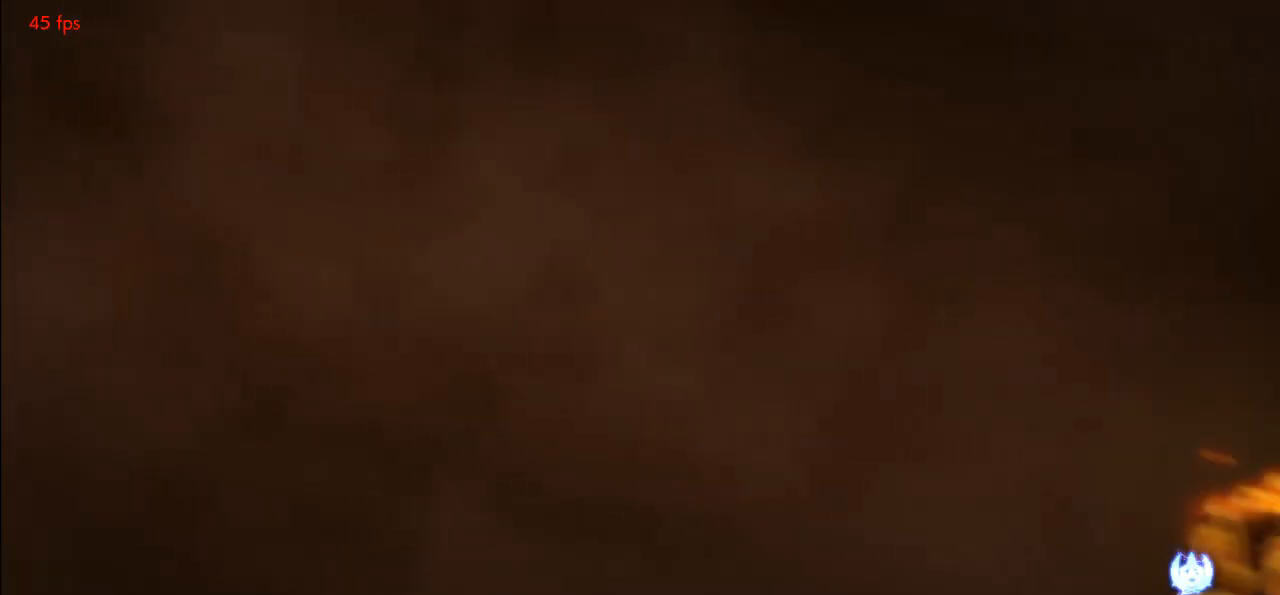
{"buttons": [], "left_stick": "center", "events": []}
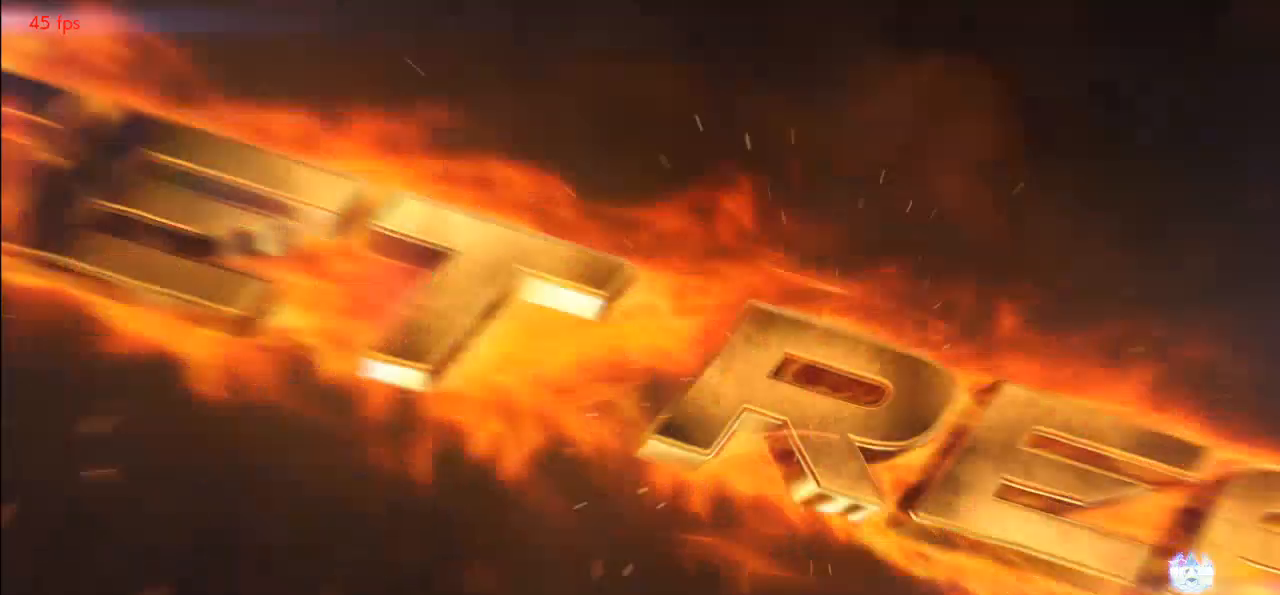
{"buttons": [], "left_stick": "center", "events": [[133, "L1", "down"], [300, "L1", "up"]]}